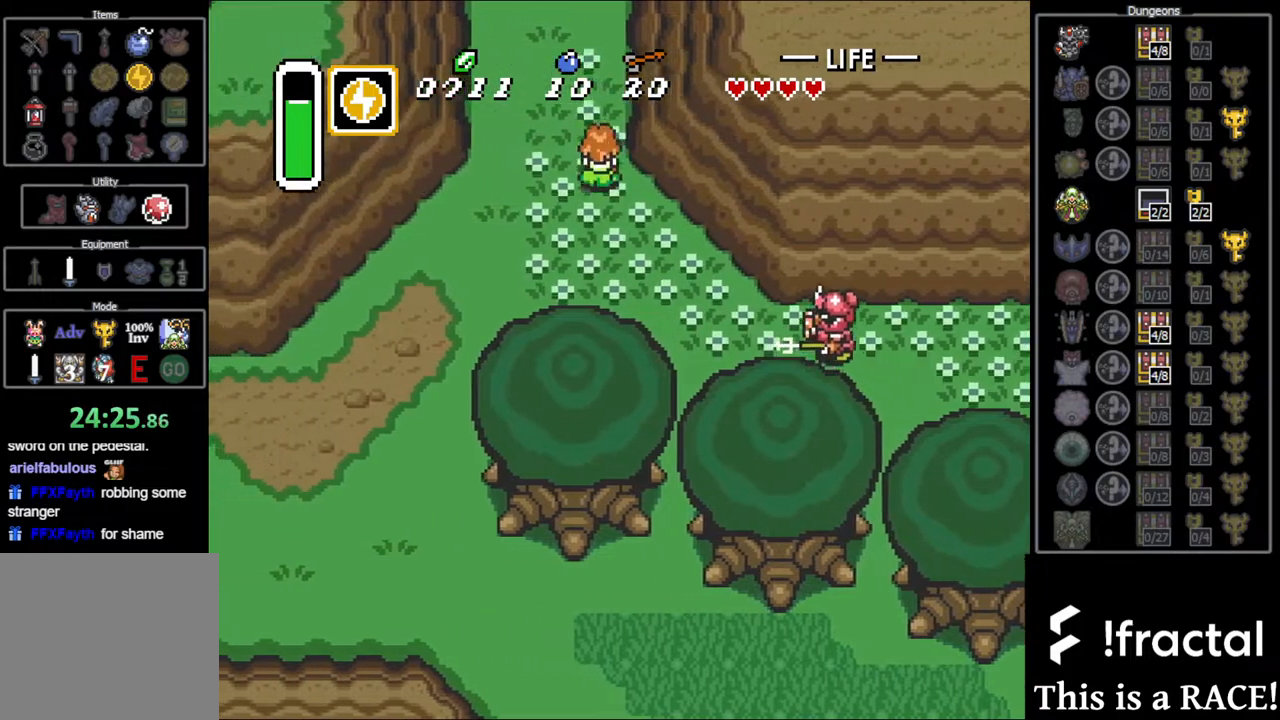
Gameplay with a controller (Nintendo layout); each line is a JSON object with the inputs held at the frame after it. "events" lists button and stick changes between this image and that frame as [ms after this image, input, new state], when the widget could be followed in between. Not read: L3 R3.
{"buttons": ["DPAD_UP"], "events": []}
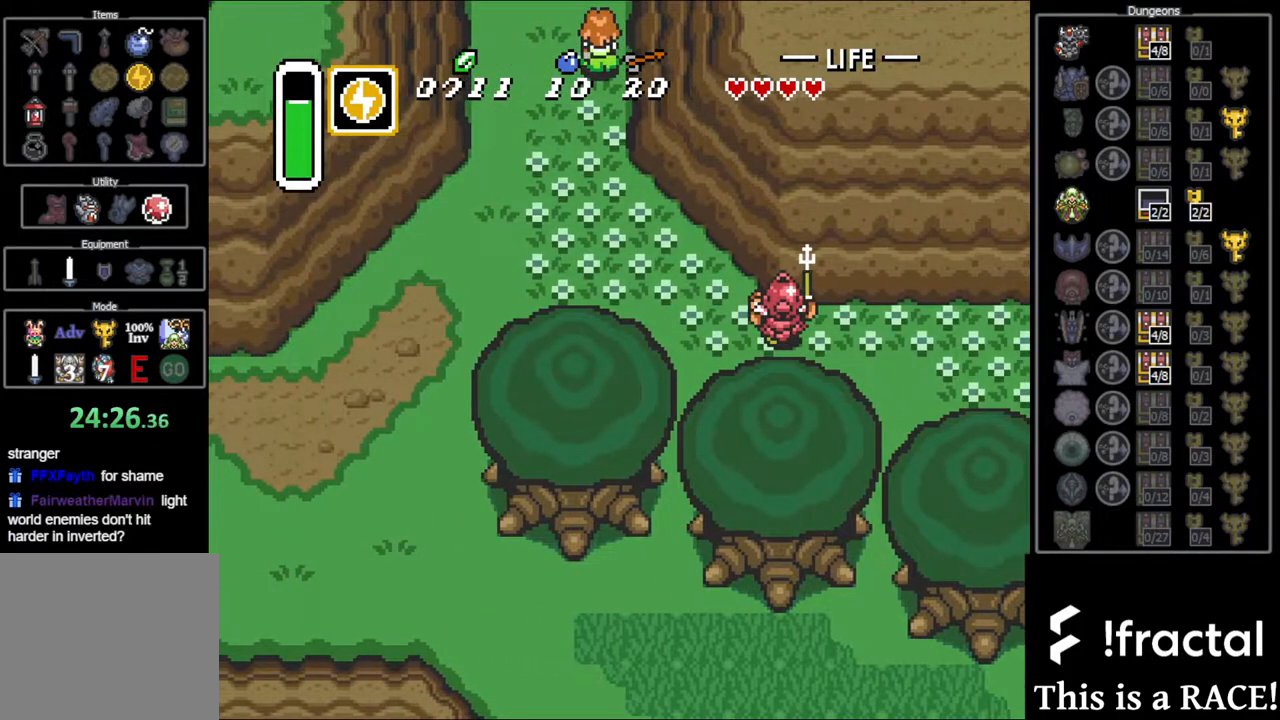
{"buttons": ["DPAD_UP"], "events": []}
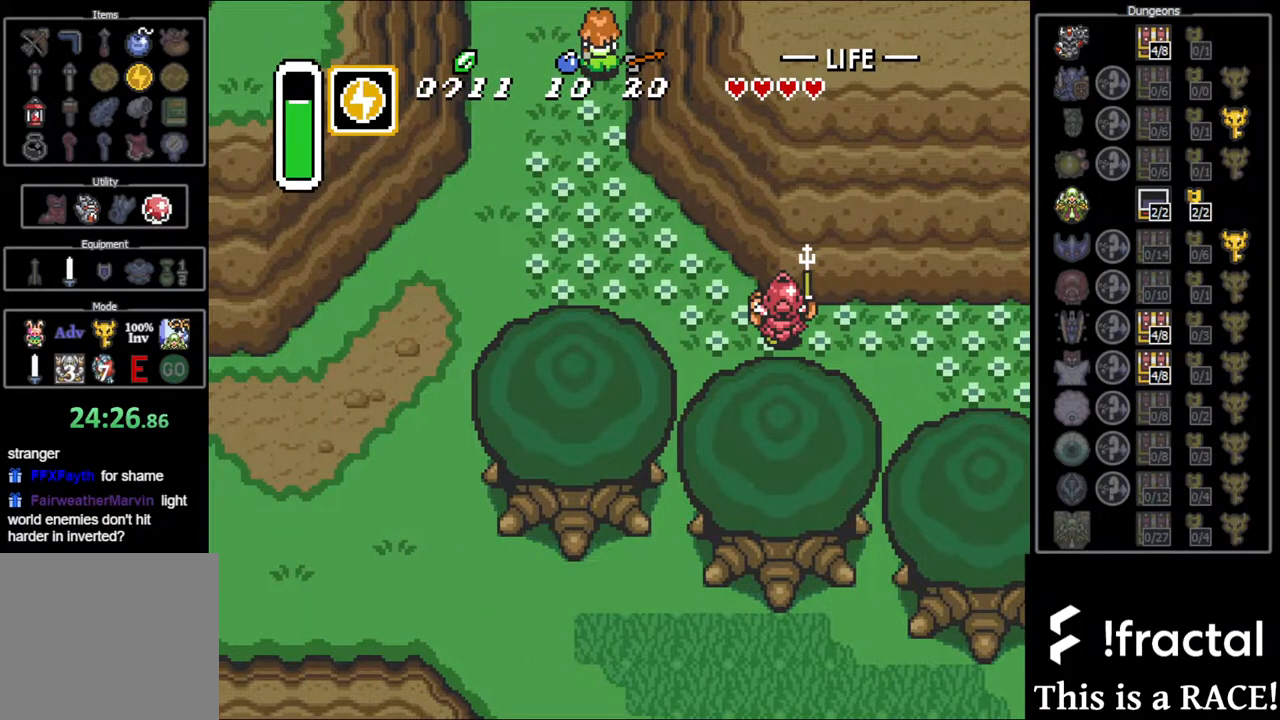
{"buttons": ["DPAD_UP"], "events": []}
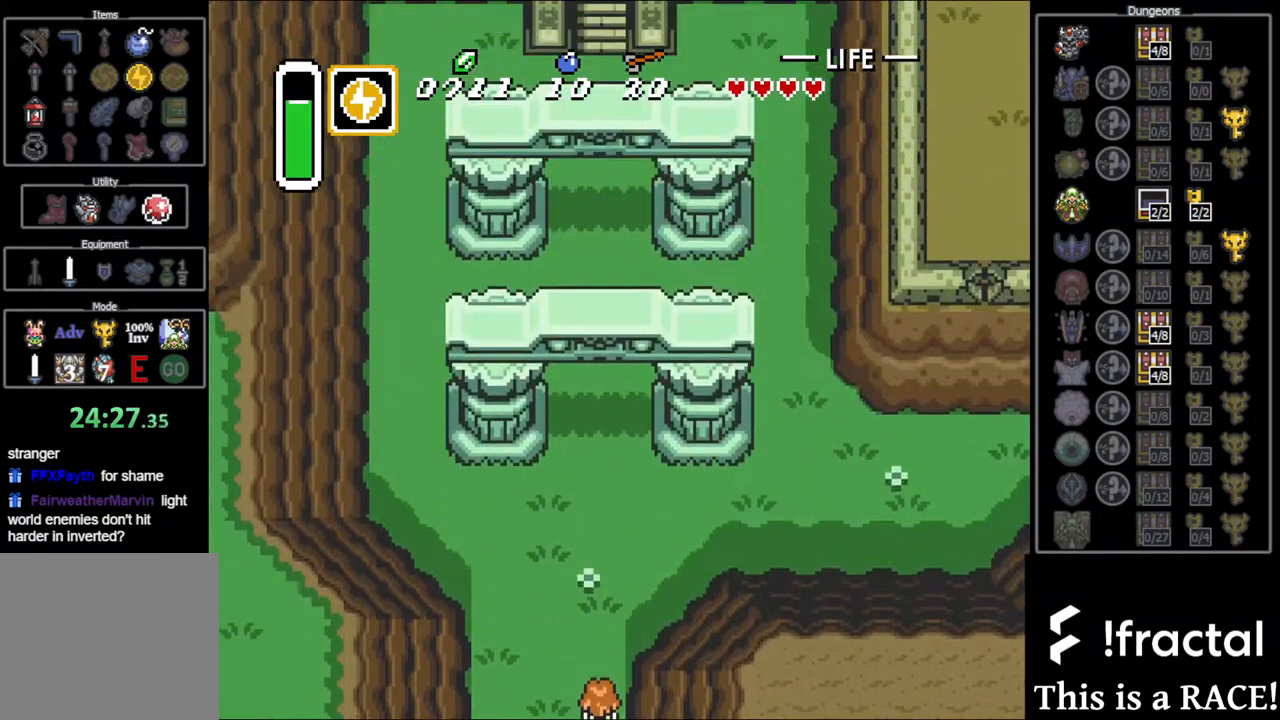
{"buttons": ["DPAD_UP"], "events": []}
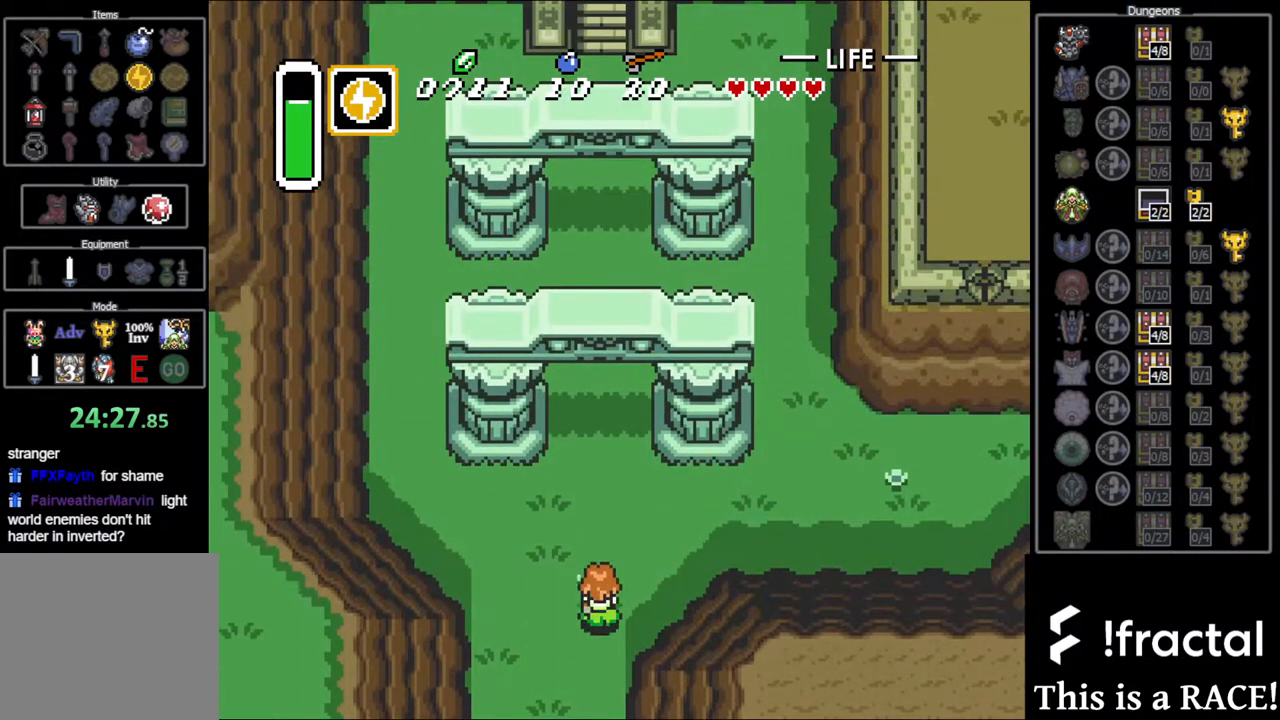
{"buttons": ["DPAD_UP"], "events": []}
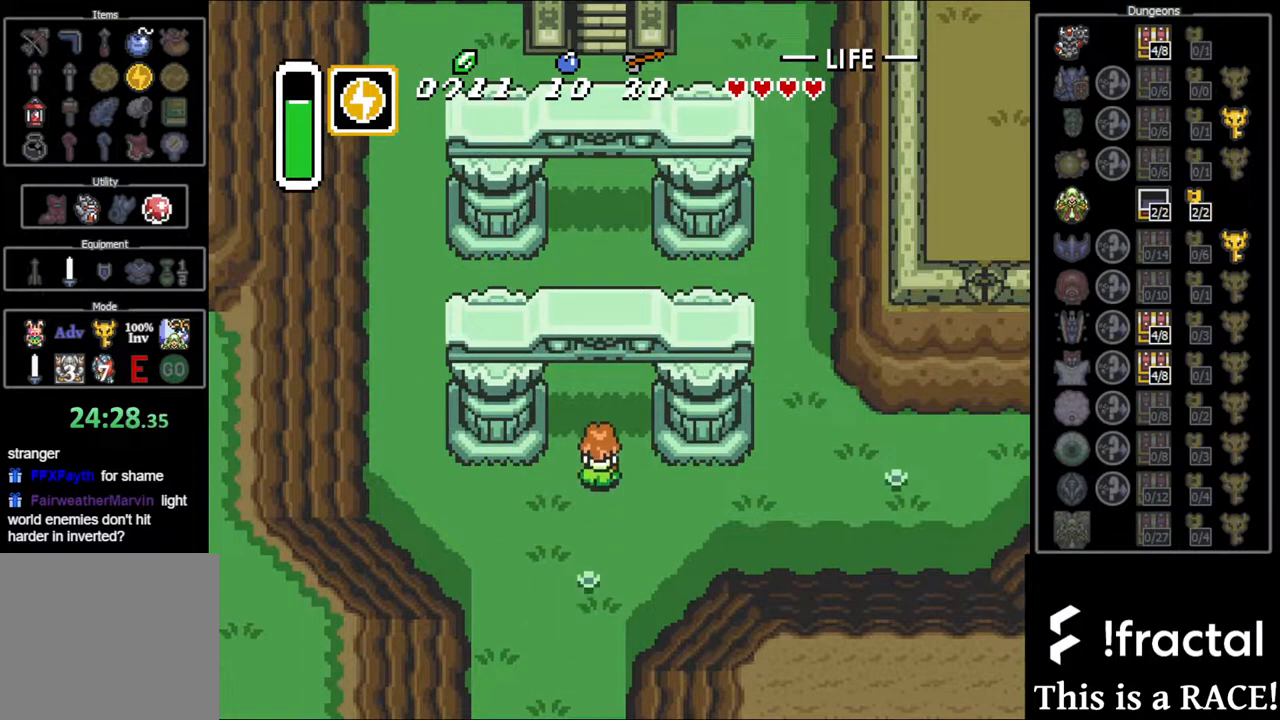
{"buttons": ["DPAD_UP"], "events": []}
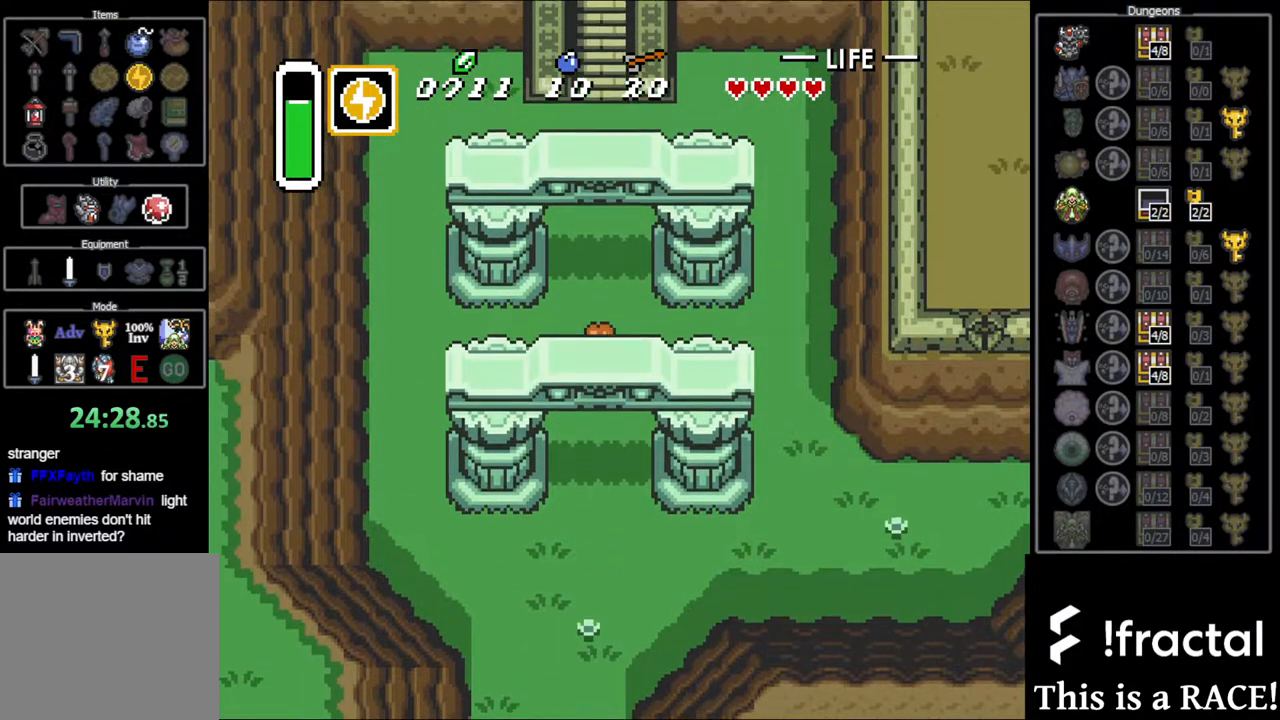
{"buttons": ["DPAD_UP"], "events": []}
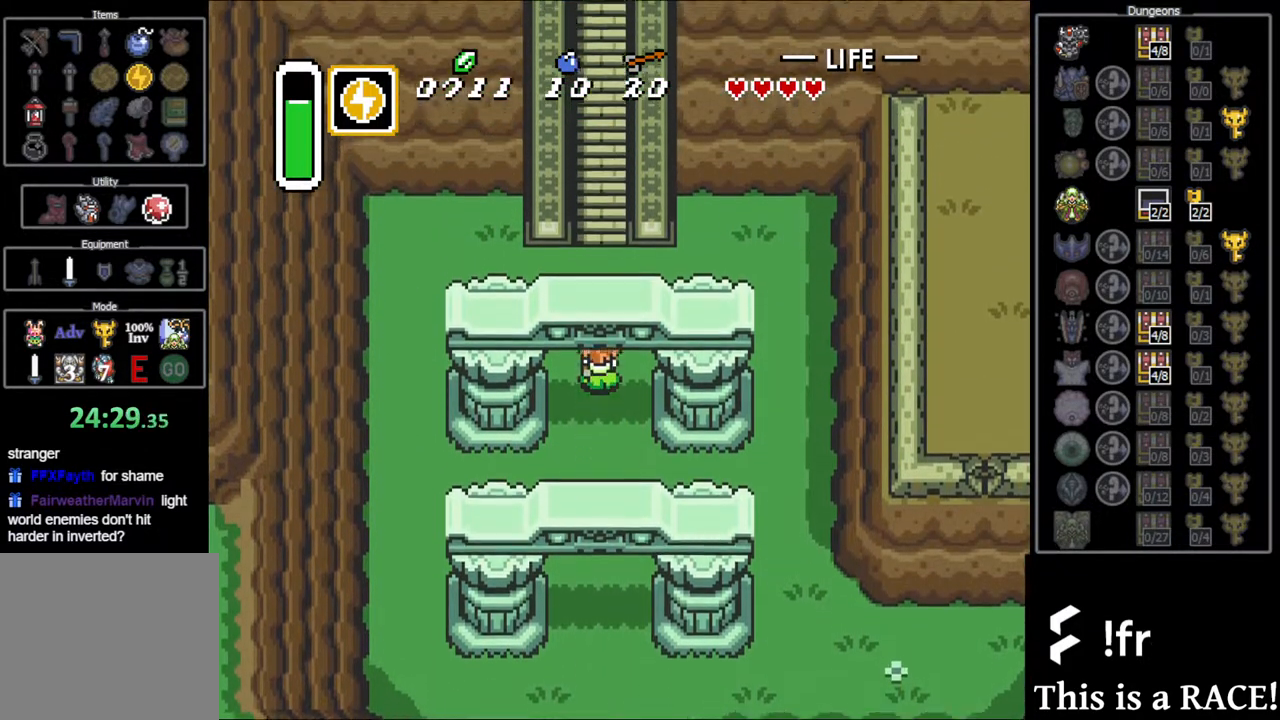
{"buttons": ["DPAD_UP", "DPAD_LEFT"], "events": [[483, "DPAD_LEFT", "down"]]}
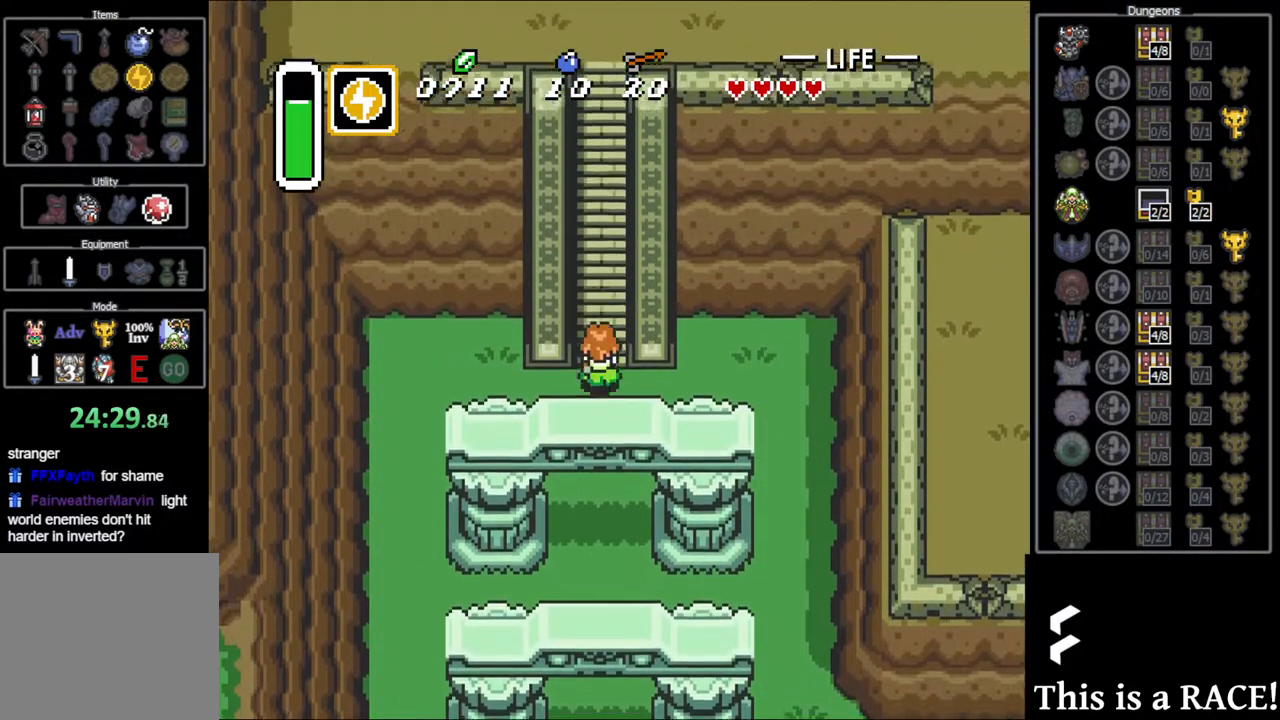
{"buttons": ["DPAD_UP"], "events": [[50, "DPAD_LEFT", "up"], [183, "DPAD_LEFT", "down"], [217, "DPAD_LEFT", "up"], [350, "DPAD_LEFT", "down"], [383, "DPAD_LEFT", "up"]]}
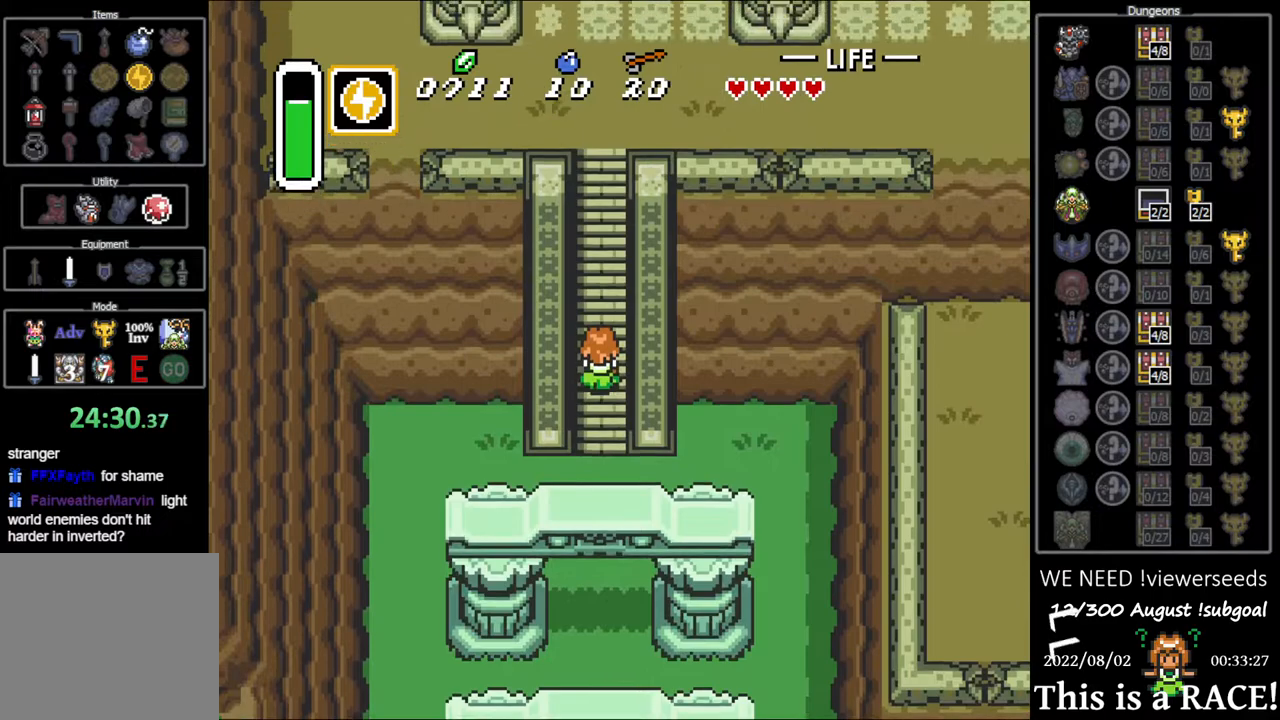
{"buttons": ["DPAD_UP"], "events": [[33, "DPAD_LEFT", "down"], [100, "DPAD_LEFT", "up"], [200, "DPAD_LEFT", "down"], [267, "DPAD_LEFT", "up"], [400, "DPAD_LEFT", "down"], [433, "DPAD_LEFT", "up"]]}
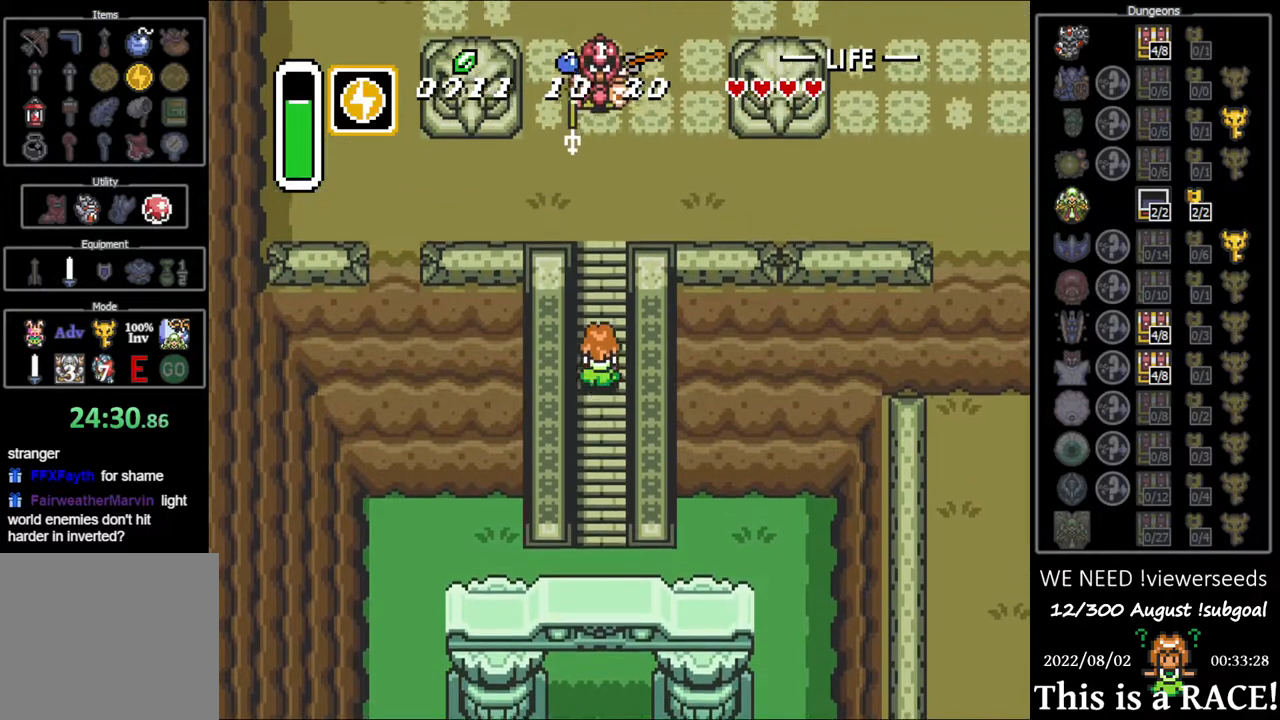
{"buttons": ["DPAD_UP"], "events": [[33, "DPAD_LEFT", "down"], [100, "DPAD_LEFT", "up"], [200, "DPAD_LEFT", "down"], [267, "DPAD_LEFT", "up"]]}
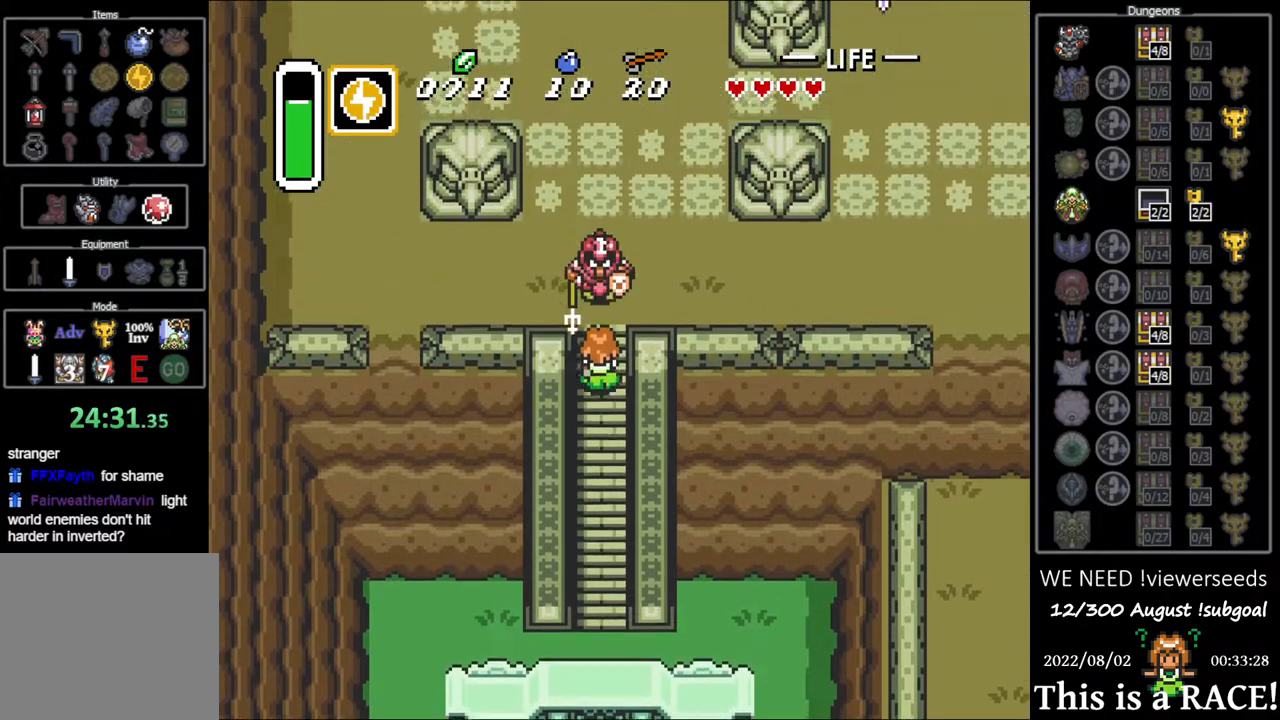
{"buttons": ["DPAD_UP"], "events": [[50, "B", "down"], [317, "B", "up"]]}
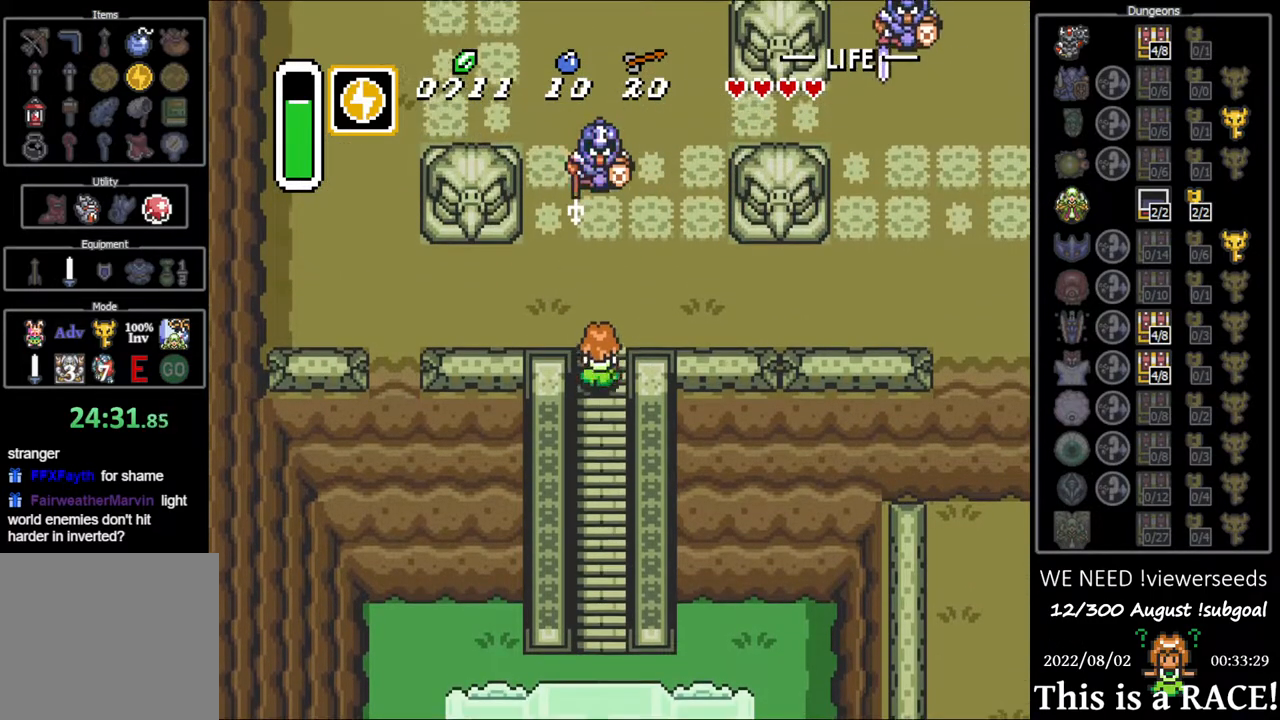
{"buttons": ["B", "DPAD_UP"], "events": [[17, "B", "down"]]}
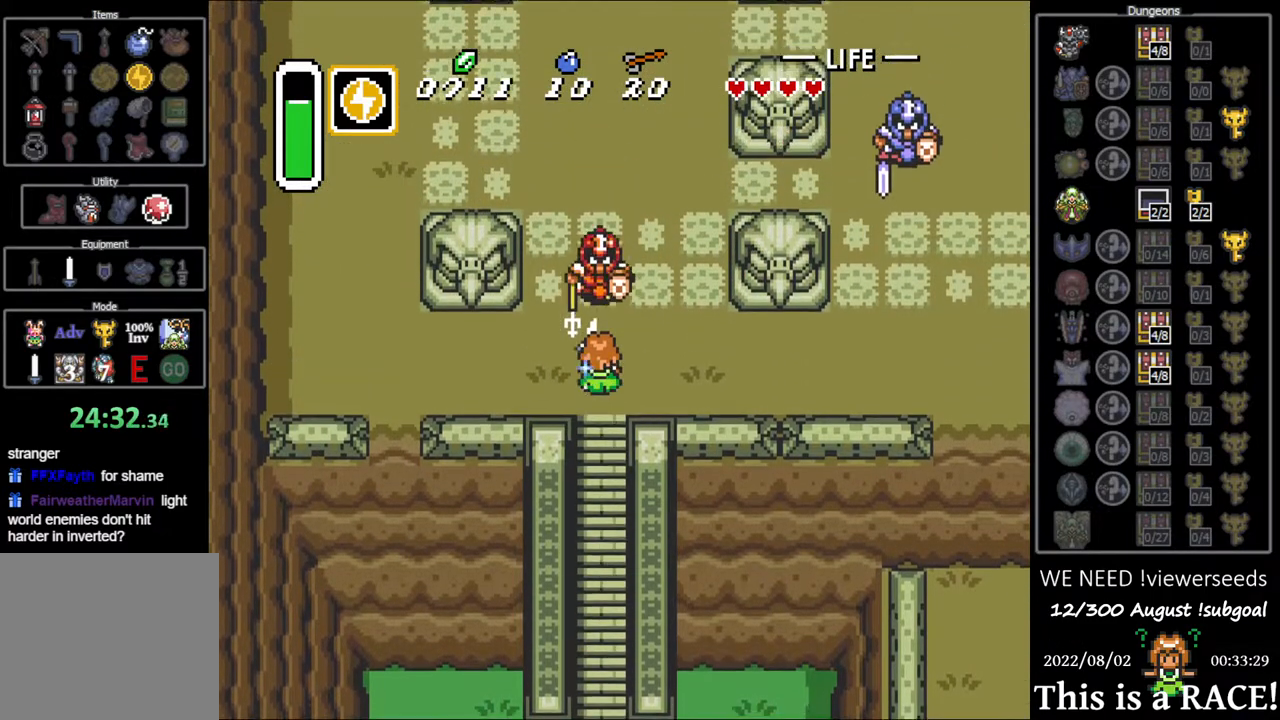
{"buttons": ["B", "DPAD_UP"], "events": [[100, "B", "up"], [167, "B", "down"]]}
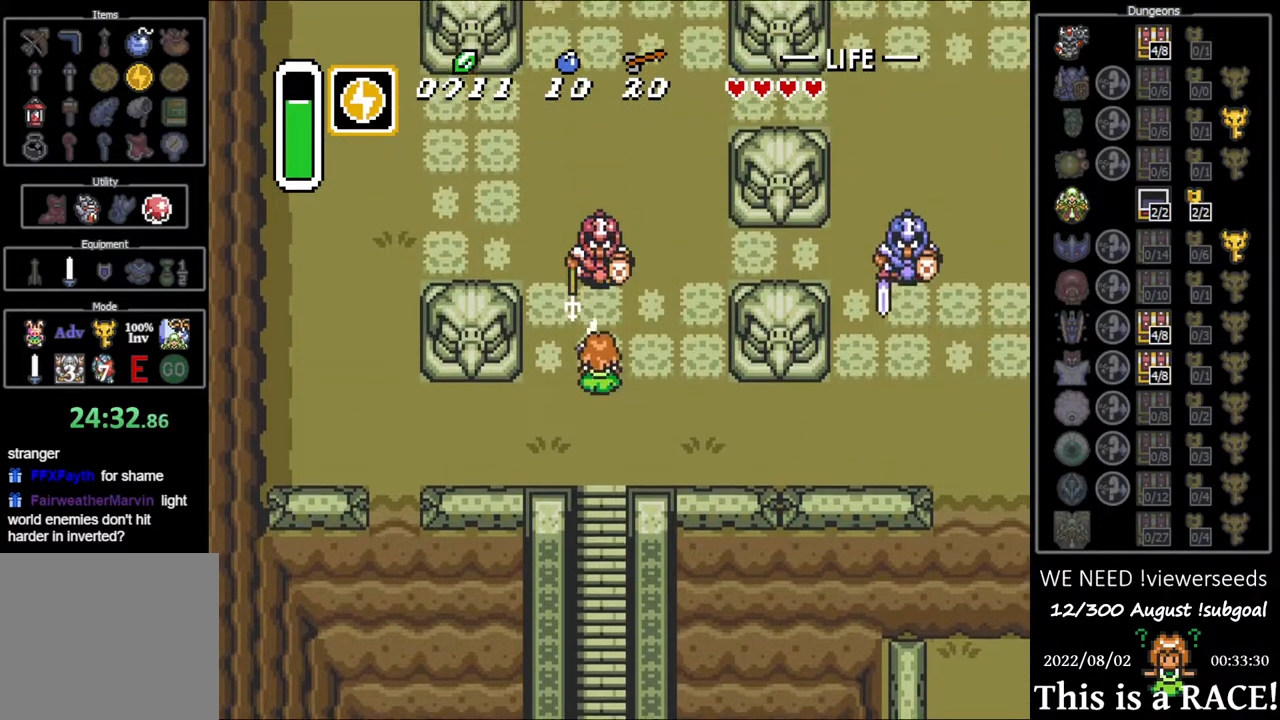
{"buttons": ["B", "DPAD_UP"], "events": [[217, "B", "up"], [283, "B", "down"]]}
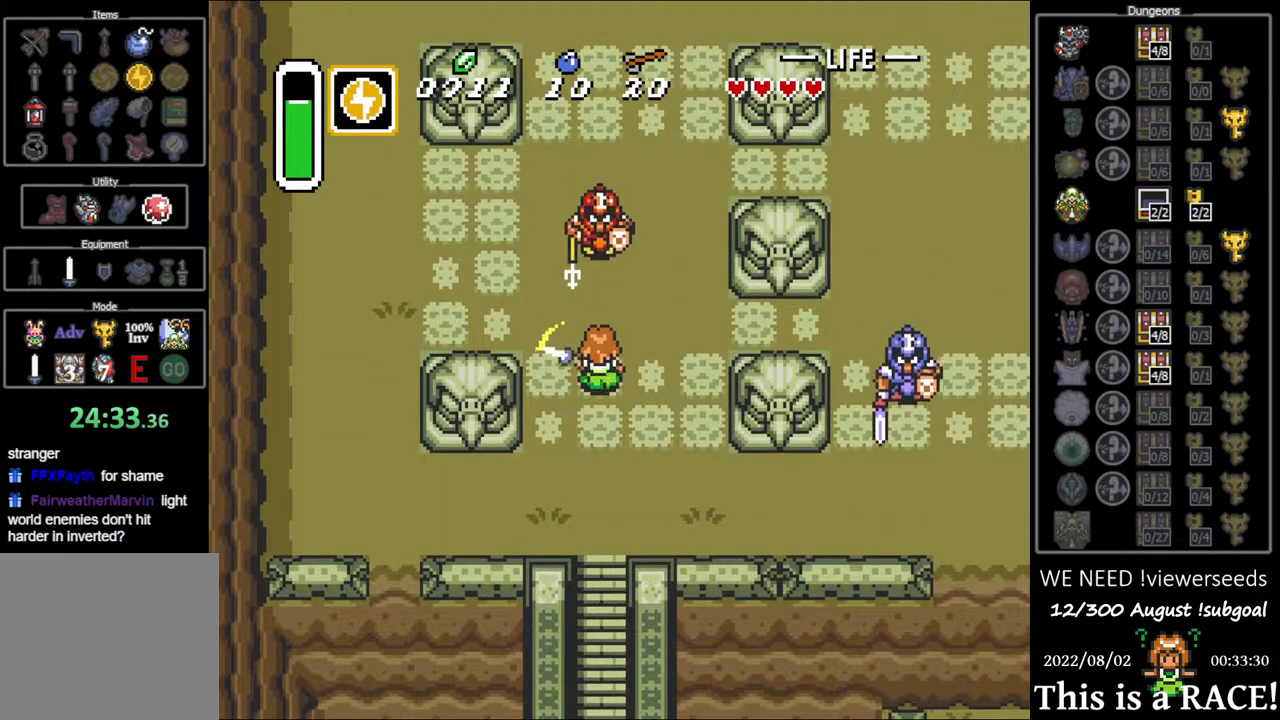
{"buttons": ["B", "DPAD_UP"], "events": [[350, "B", "up"], [433, "B", "down"]]}
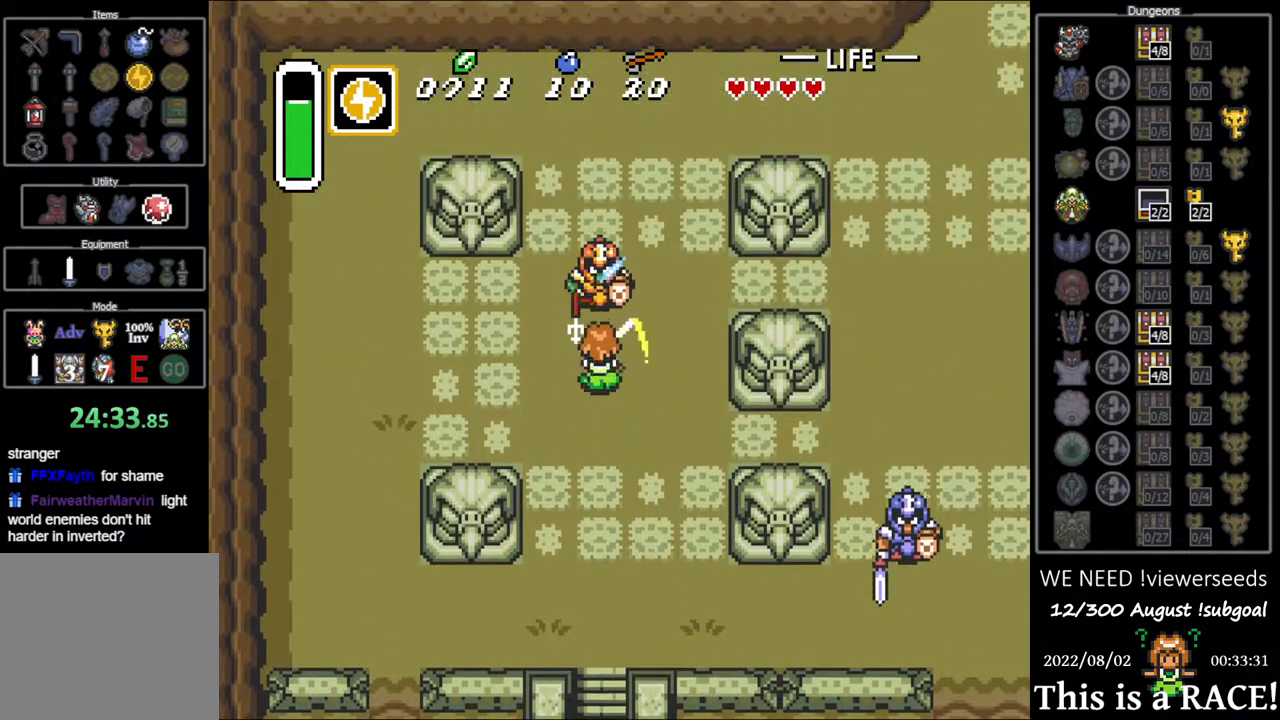
{"buttons": ["DPAD_UP"], "events": [[233, "B", "up"]]}
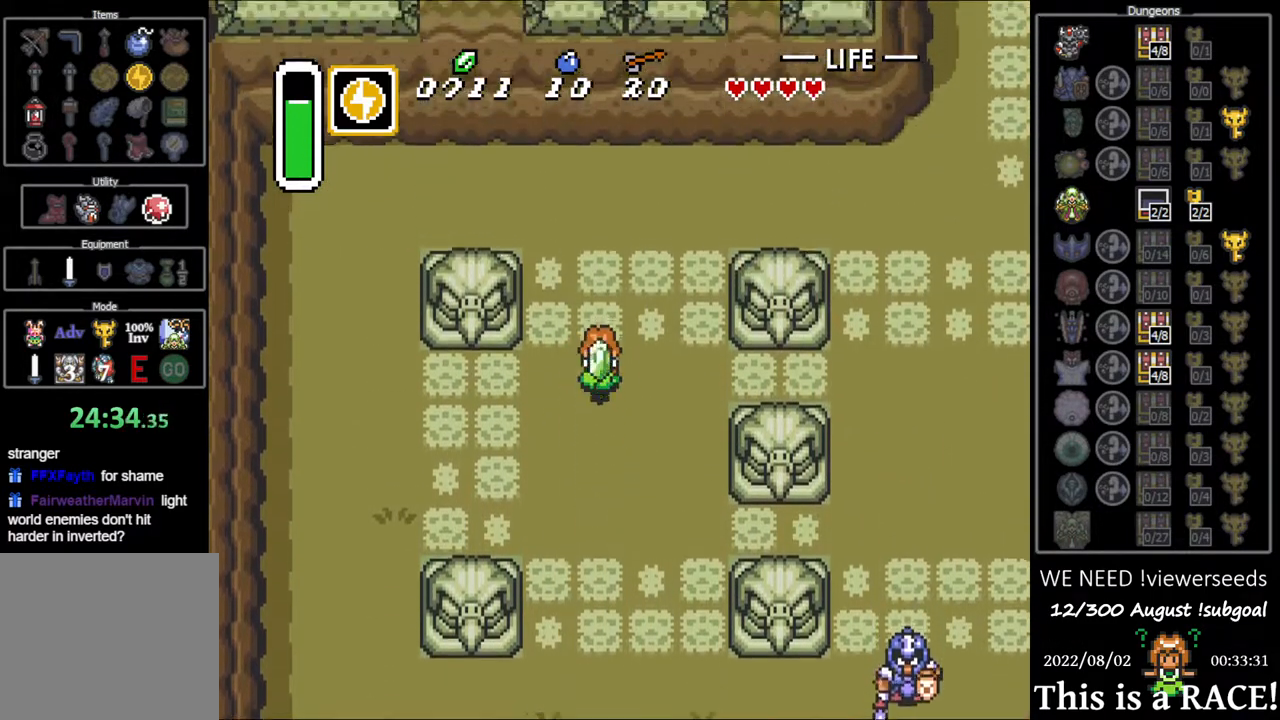
{"buttons": ["DPAD_UP"], "events": []}
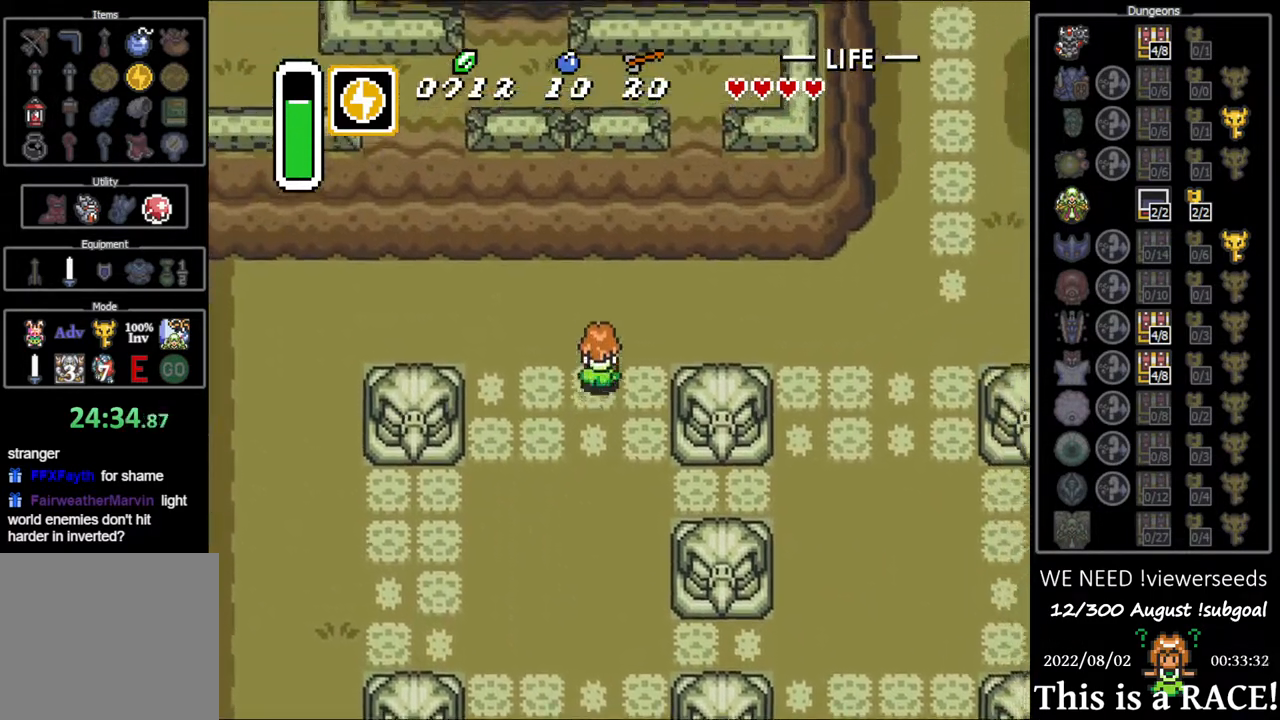
{"buttons": ["DPAD_UP"], "events": []}
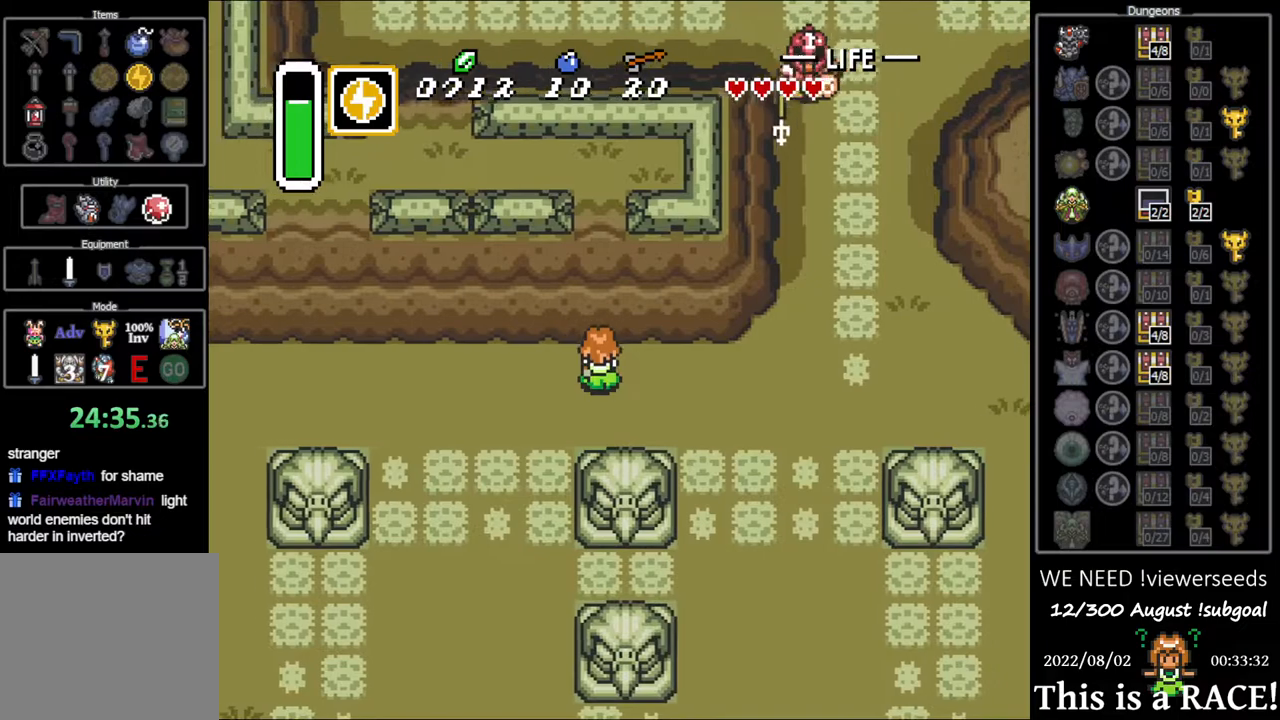
{"buttons": ["DPAD_UP"], "events": []}
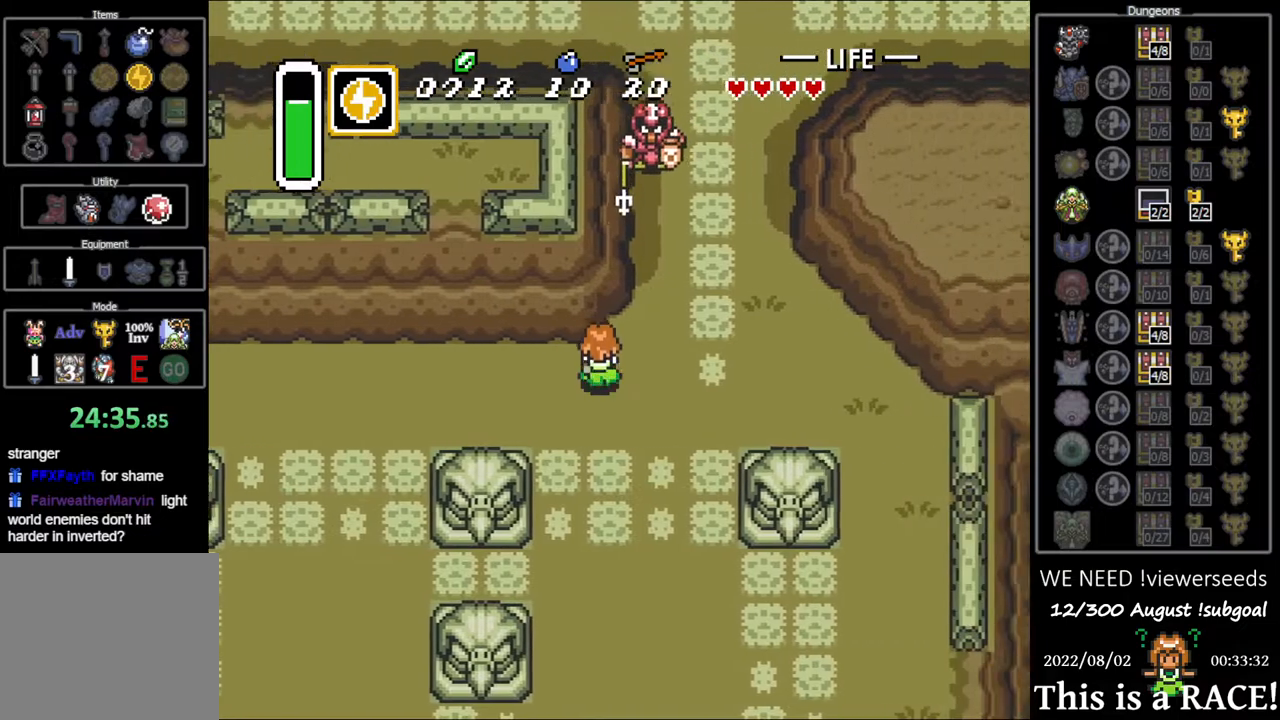
{"buttons": ["B", "DPAD_UP"], "events": [[333, "B", "down"]]}
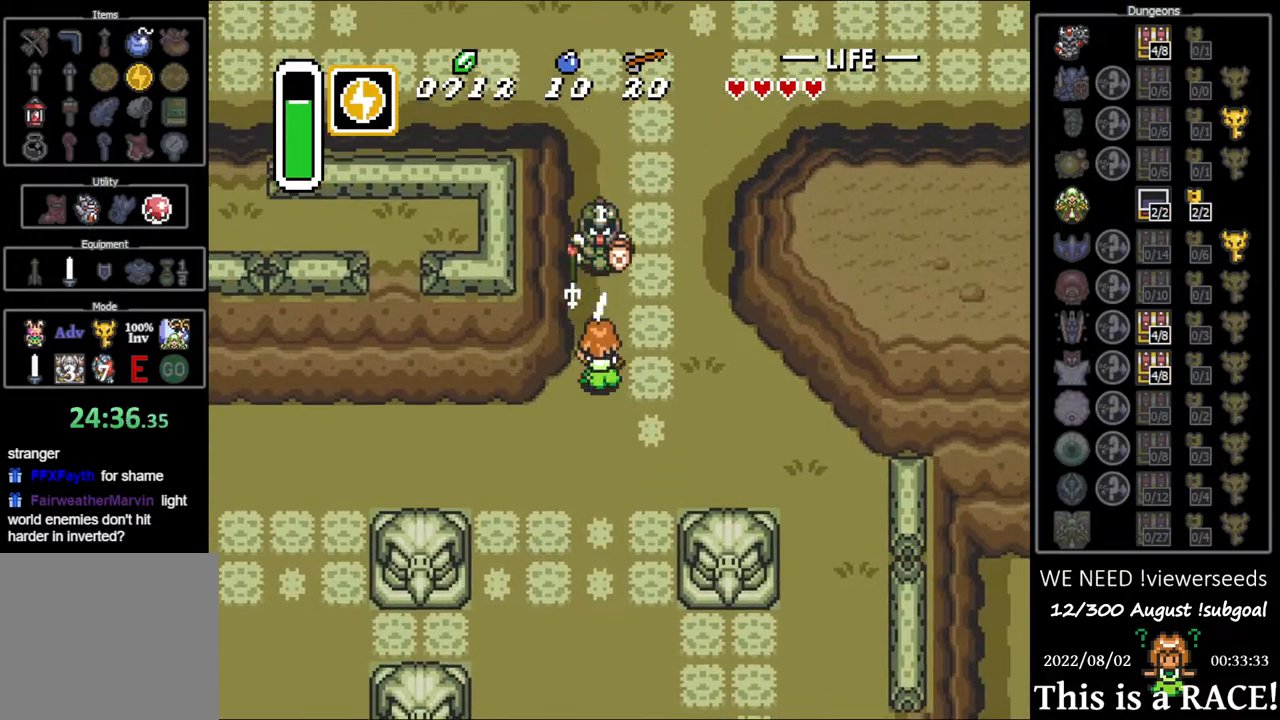
{"buttons": ["B", "DPAD_UP"], "events": [[217, "B", "up"], [350, "B", "down"]]}
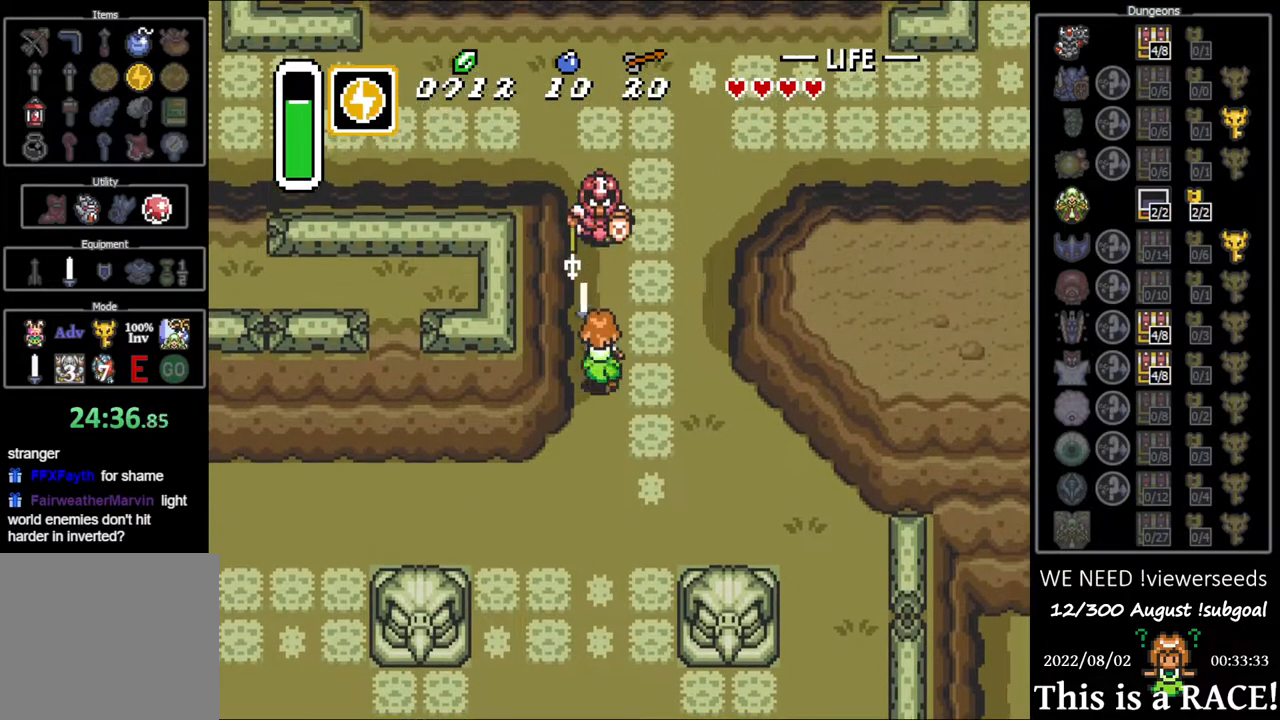
{"buttons": ["B", "DPAD_UP"], "events": [[333, "B", "up"], [400, "B", "down"]]}
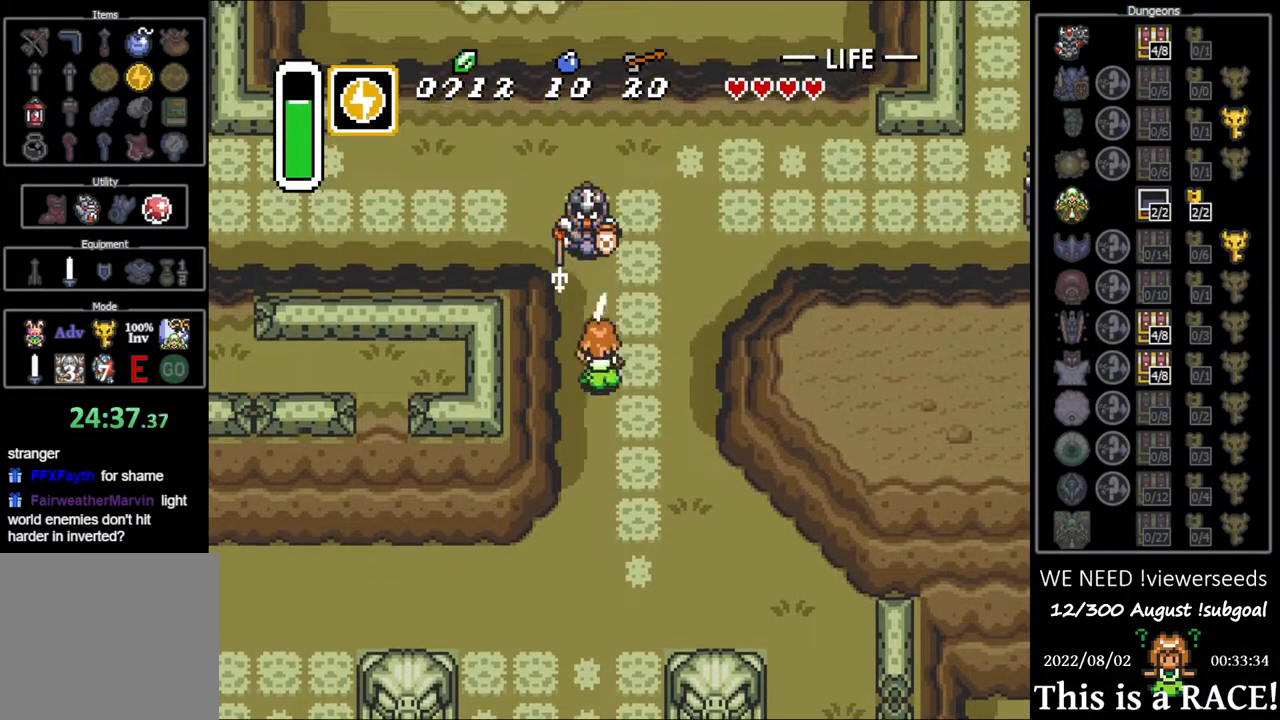
{"buttons": [], "events": [[433, "B", "up"], [433, "DPAD_UP", "up"]]}
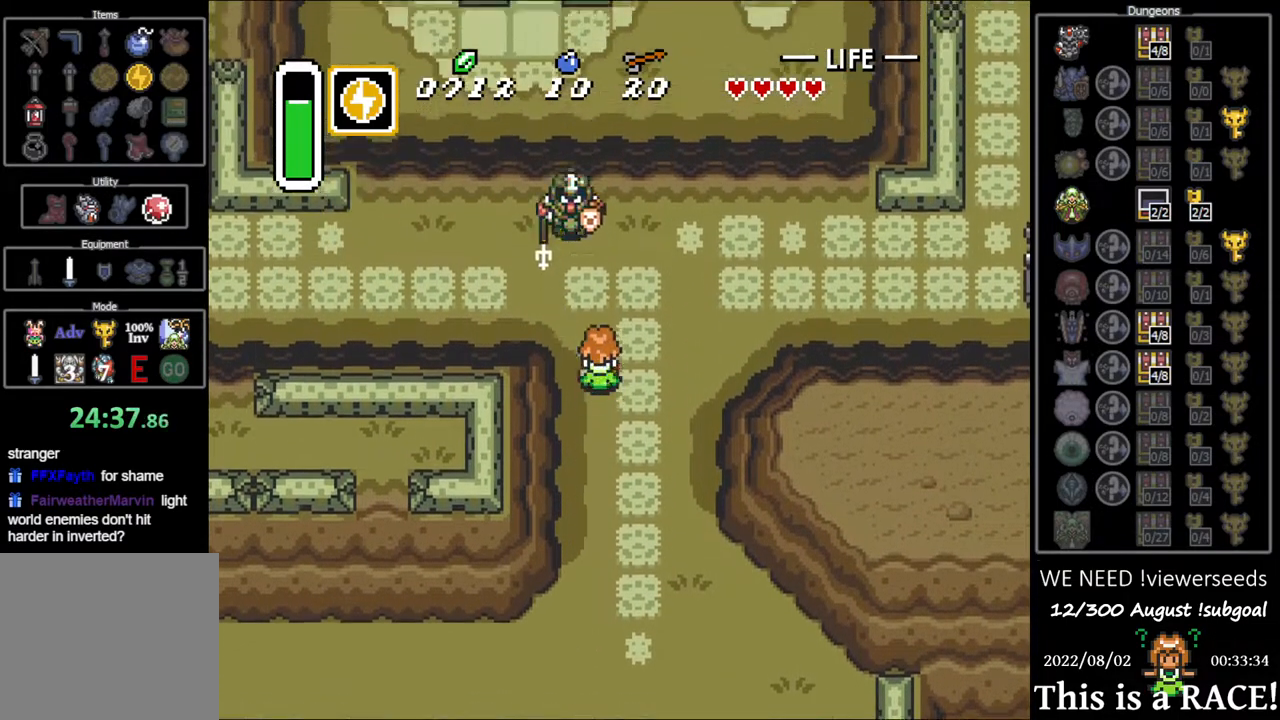
{"buttons": ["B", "DPAD_UP"], "events": [[33, "B", "down"], [83, "DPAD_UP", "down"], [217, "DPAD_LEFT", "down"], [383, "DPAD_LEFT", "up"]]}
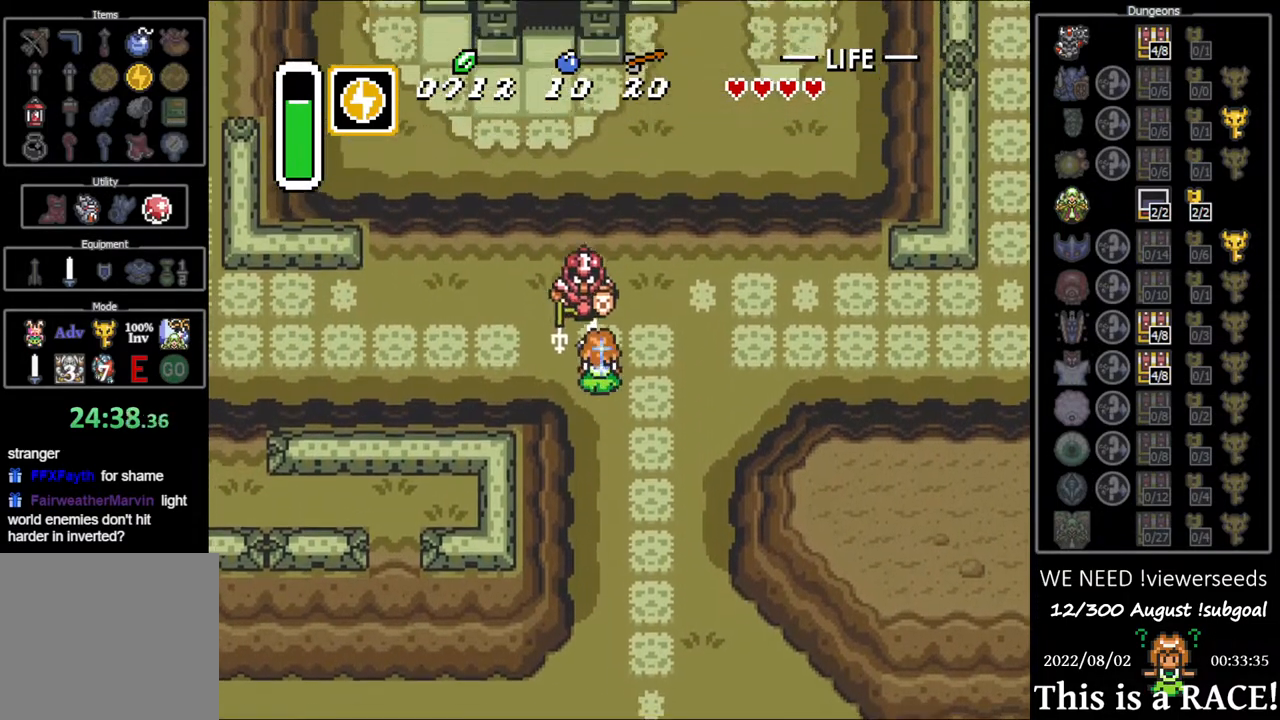
{"buttons": ["DPAD_UP"], "events": [[250, "B", "up"]]}
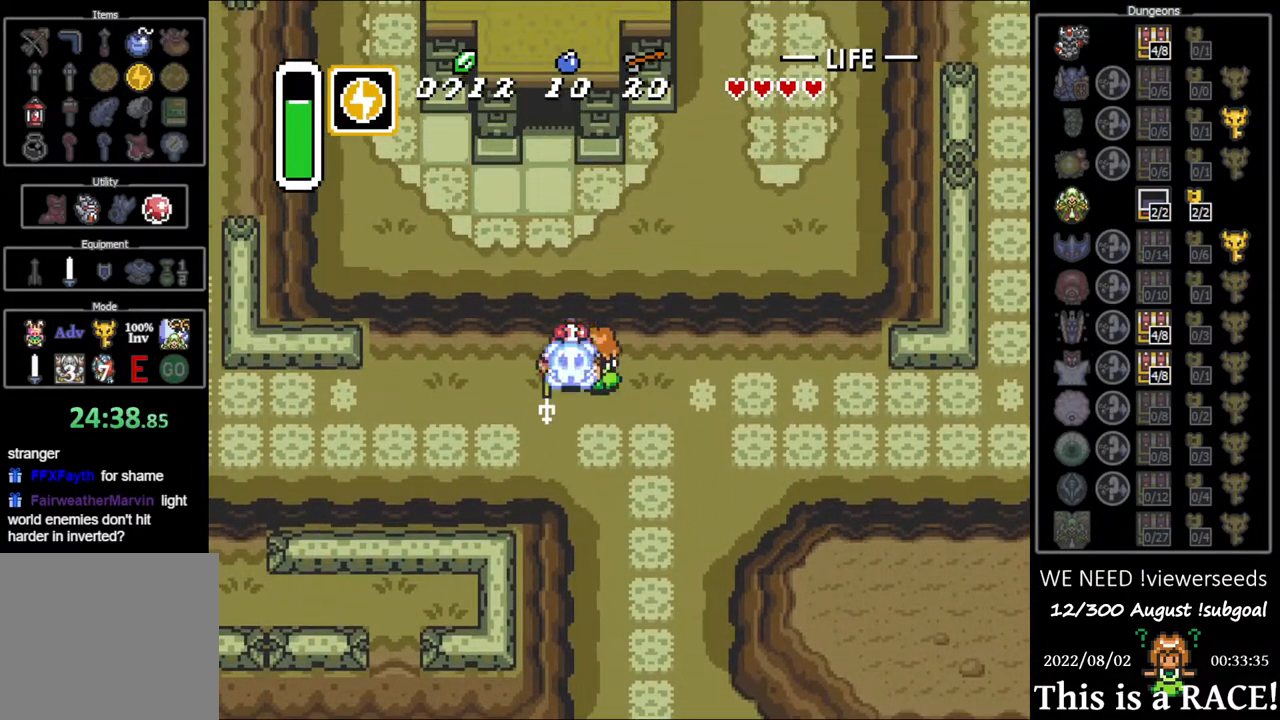
{"buttons": ["DPAD_UP"], "events": []}
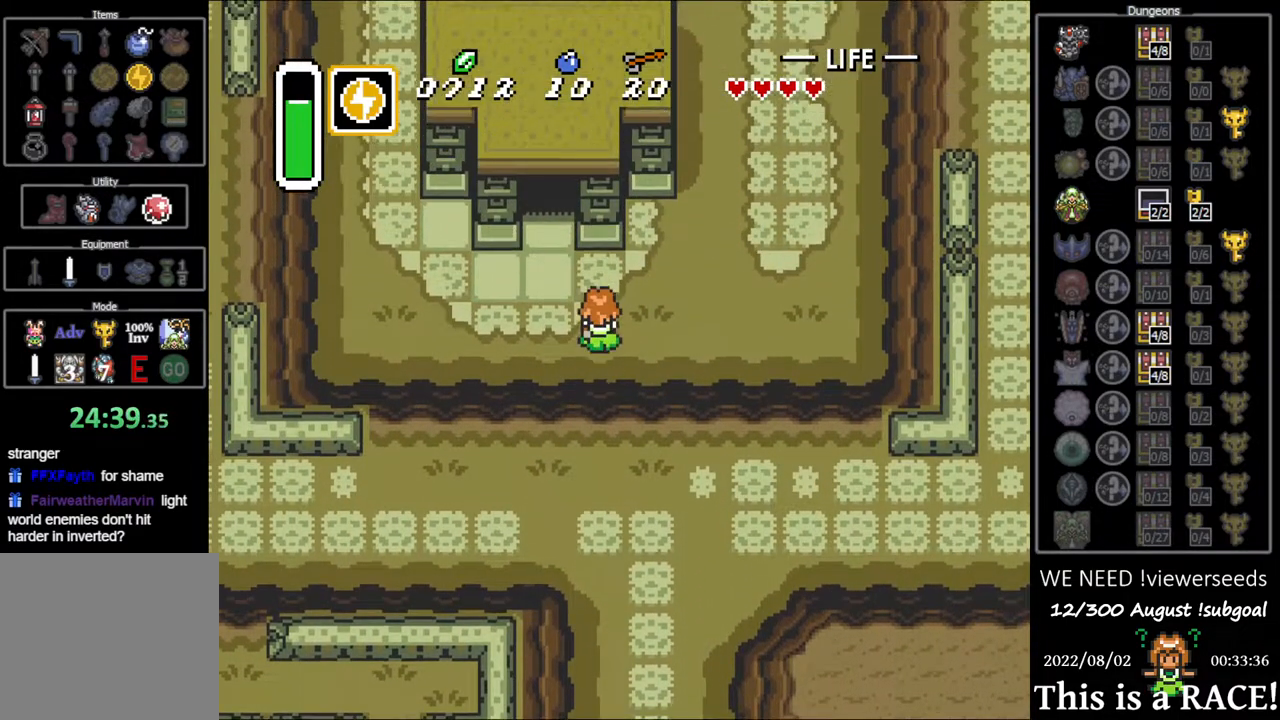
{"buttons": ["DPAD_UP"], "events": [[100, "DPAD_LEFT", "down"], [100, "DPAD_UP", "up"], [267, "DPAD_UP", "down"], [383, "DPAD_LEFT", "up"]]}
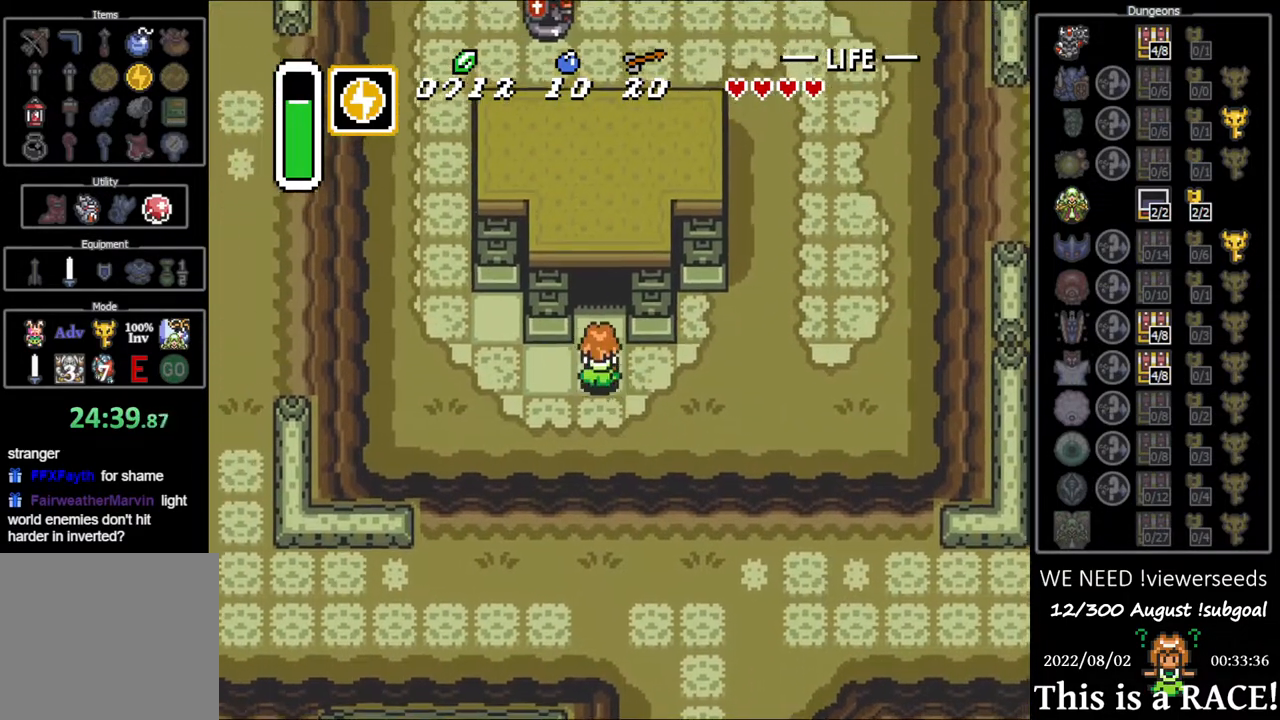
{"buttons": ["DPAD_UP"], "events": []}
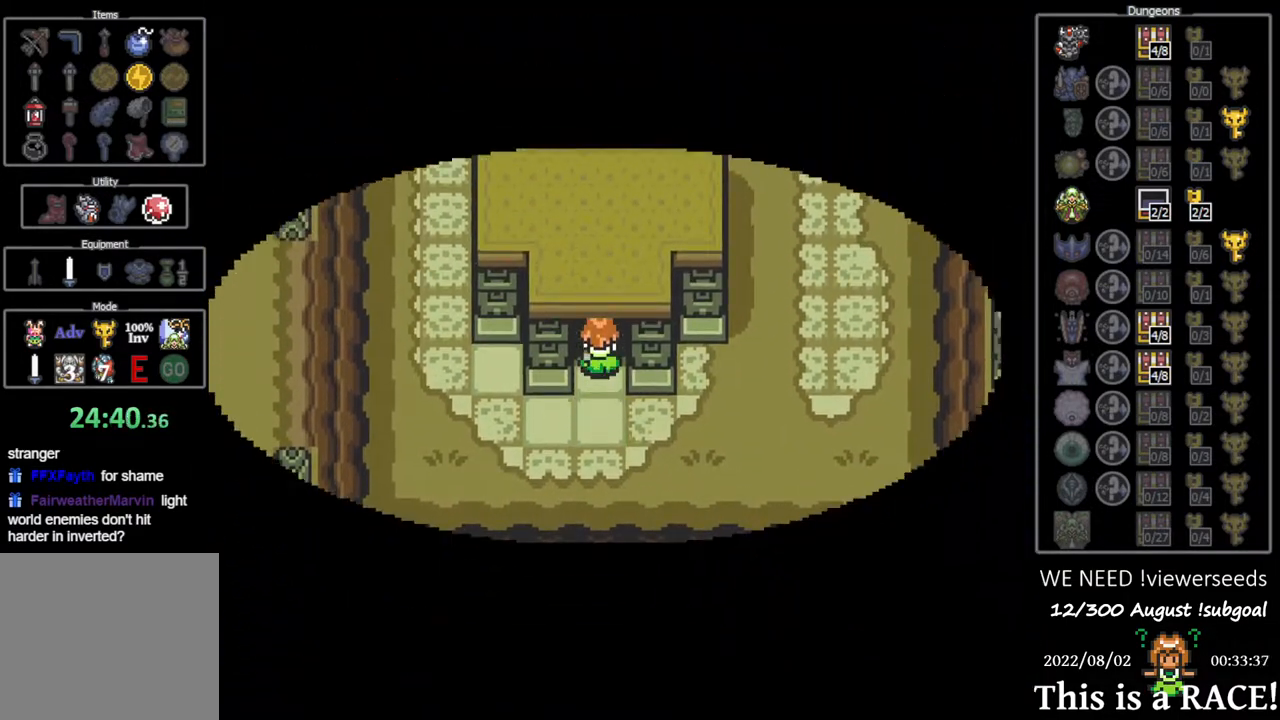
{"buttons": ["DPAD_UP"], "events": []}